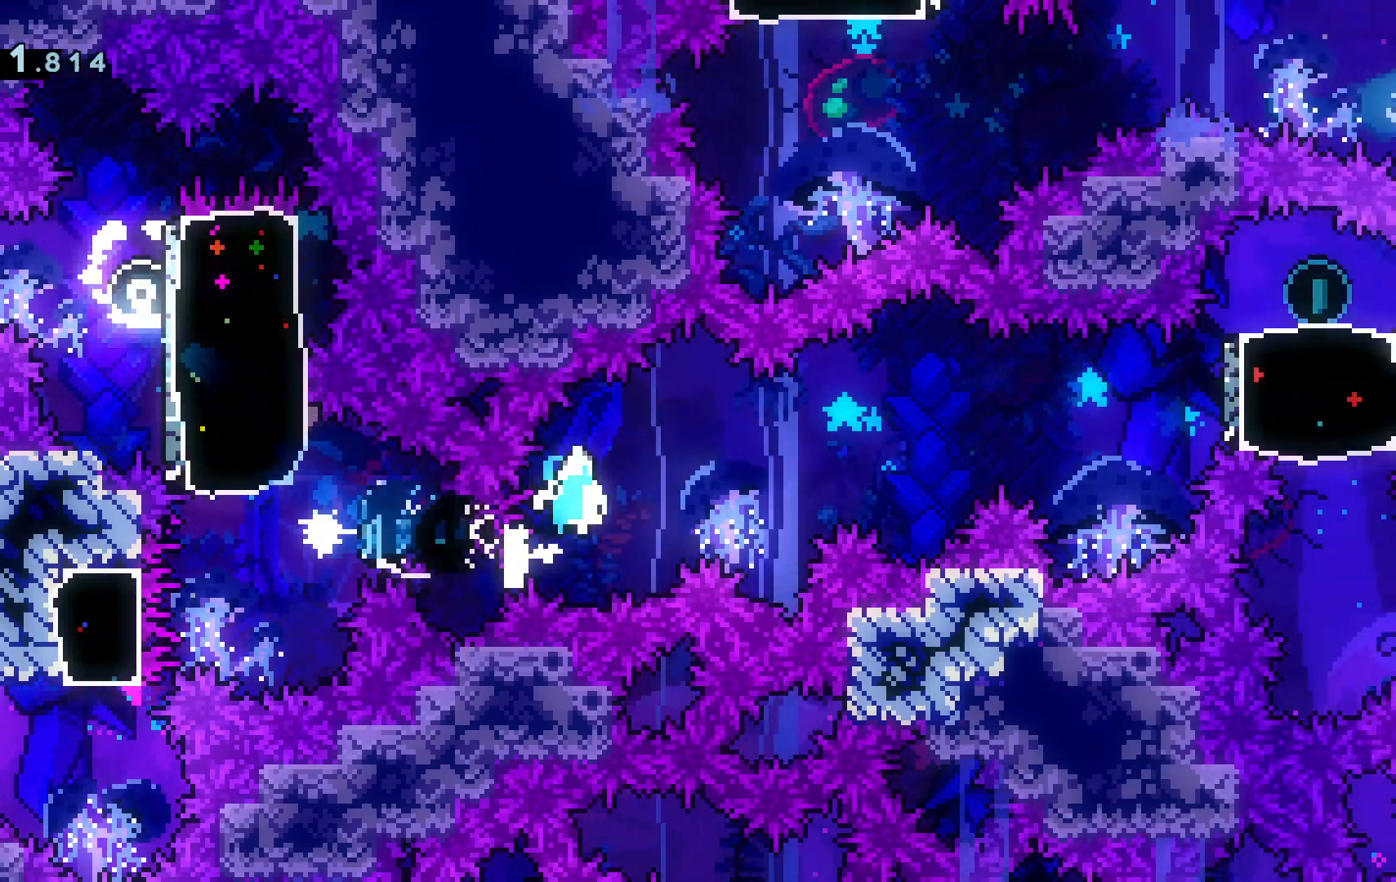
Gameplay with keyboard; each line is a JSON object with the keys held at the frame after it. "events" lists presses ("down") and releases ("up") of "a", "c", "d", "dash", "demo", "escape", "grab", "j", "s", "space", "tab", "w" and "x" between this image and that frame as [ms after this image, input, new state], when the widget could be followed in between. No other keys are recorded. Mouse input is not recorded. Key names are as the overlay labels them; some are game actions (e.g. jump) rather than physical keys.
{"keys": ["d", "space"], "events": []}
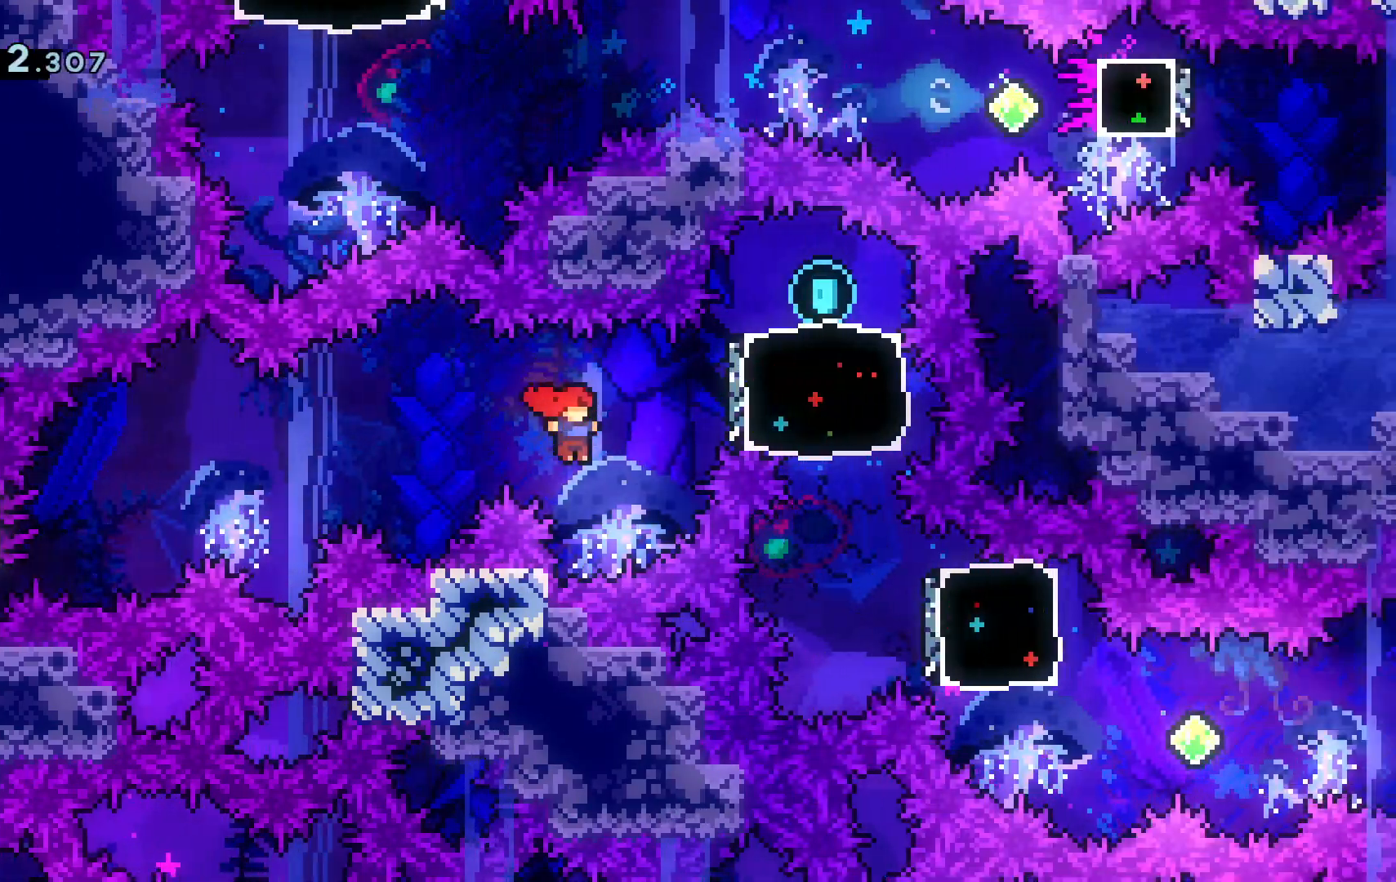
{"keys": ["dash", "s"], "events": [[17, "space", "up"], [17, "w", "down"], [67, "dash", "down"], [200, "dash", "up"], [300, "w", "up"], [401, "d", "up"], [401, "s", "down"], [434, "dash", "down"]]}
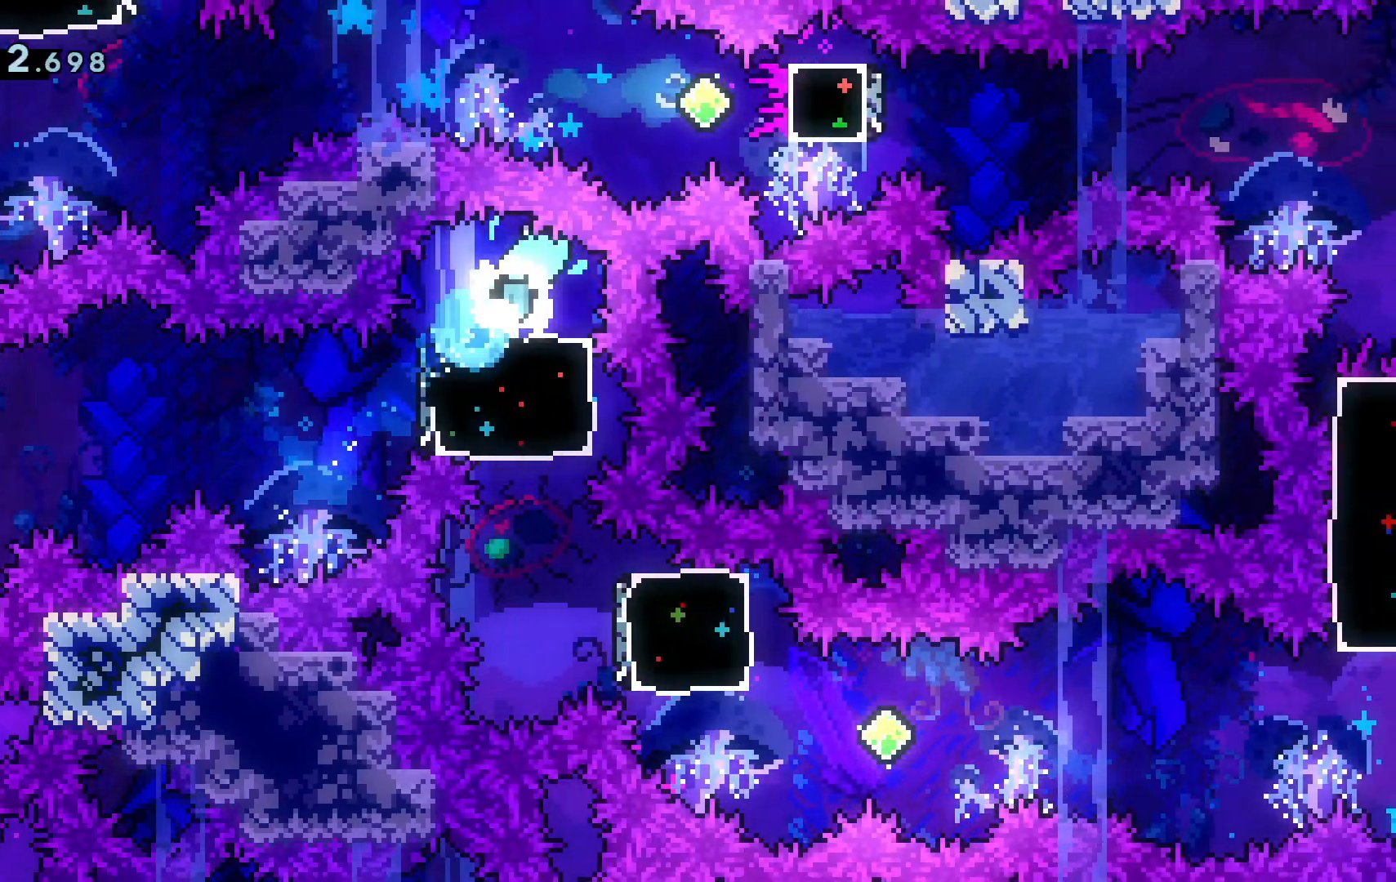
{"keys": ["d", "s"], "events": [[83, "dash", "up"], [317, "d", "down"], [317, "dash", "down"], [500, "dash", "up"]]}
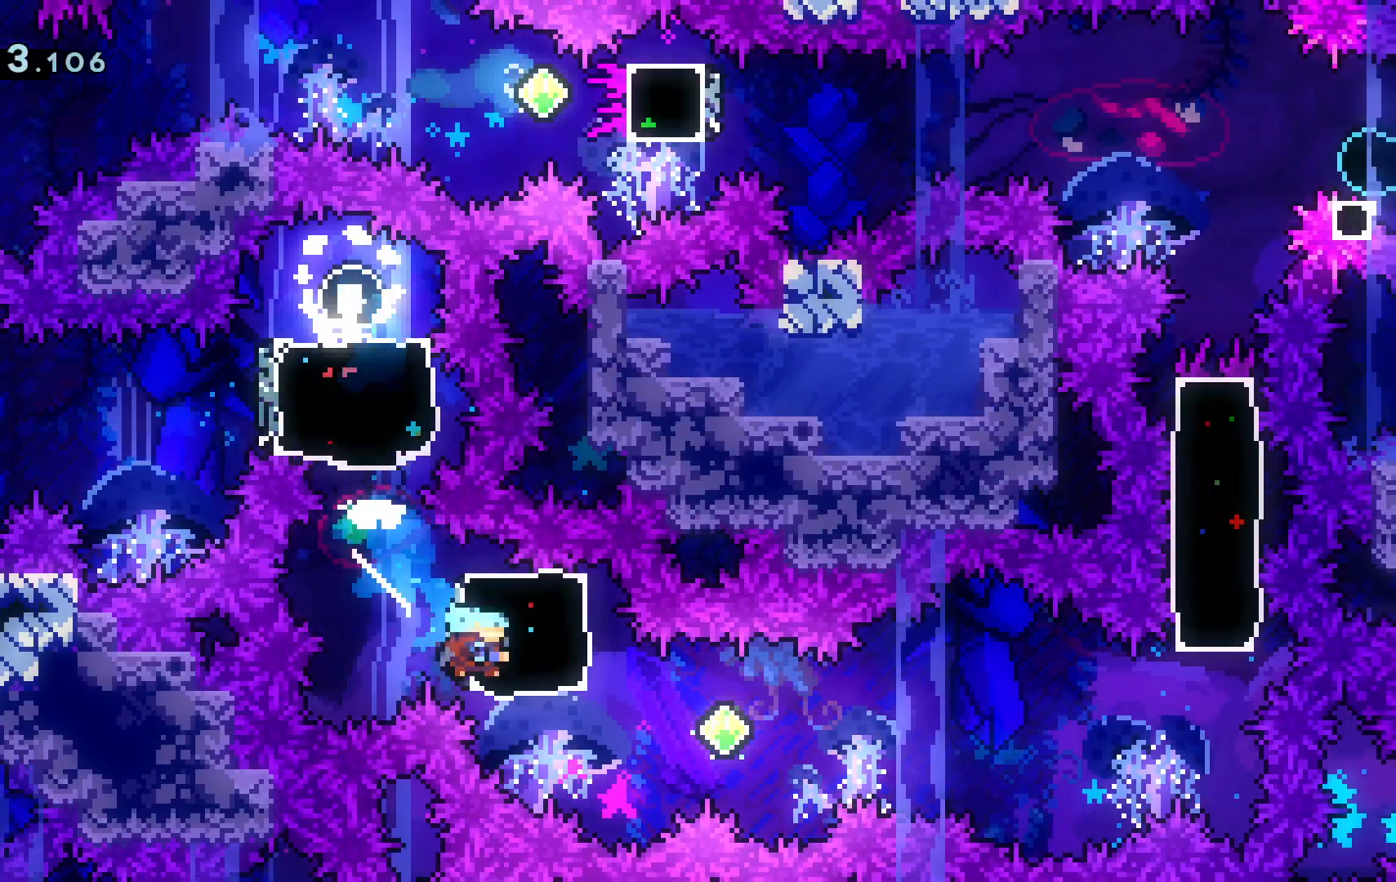
{"keys": ["d", "demo", "space"], "events": [[50, "s", "up"], [150, "demo", "down"], [184, "space", "down"]]}
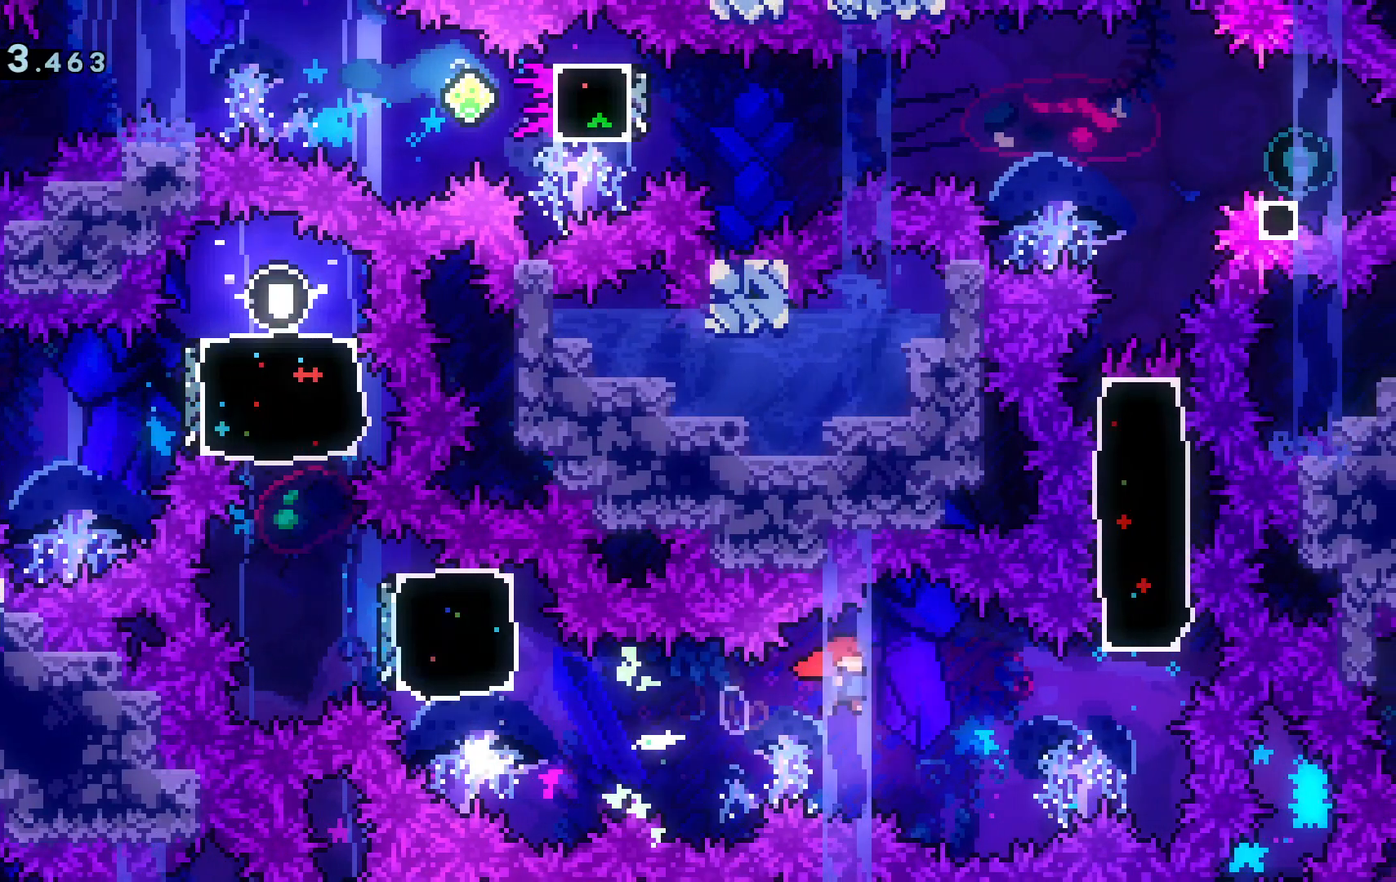
{"keys": ["w"], "events": [[167, "demo", "up"], [200, "d", "up"], [200, "space", "up"], [200, "w", "down"], [250, "dash", "down"], [400, "dash", "up"]]}